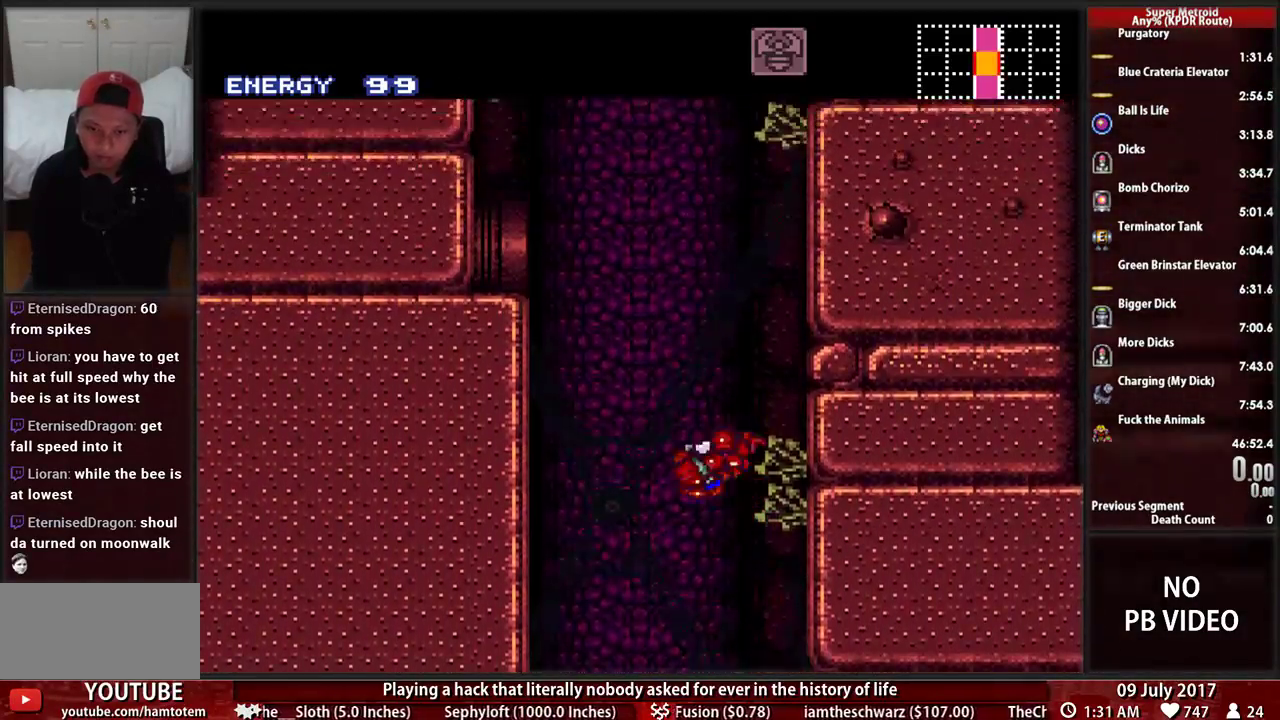
Gameplay with a controller (Nintendo layout); each line is a JSON object with the inputs held at the frame after it. "events" lists button and stick changes between this image and that frame as [ms after this image, input, new state], when the widget could be followed in between. Not read: L3 R3 SELECT START.
{"buttons": ["DPAD_LEFT"], "events": [[483, "A", "up"]]}
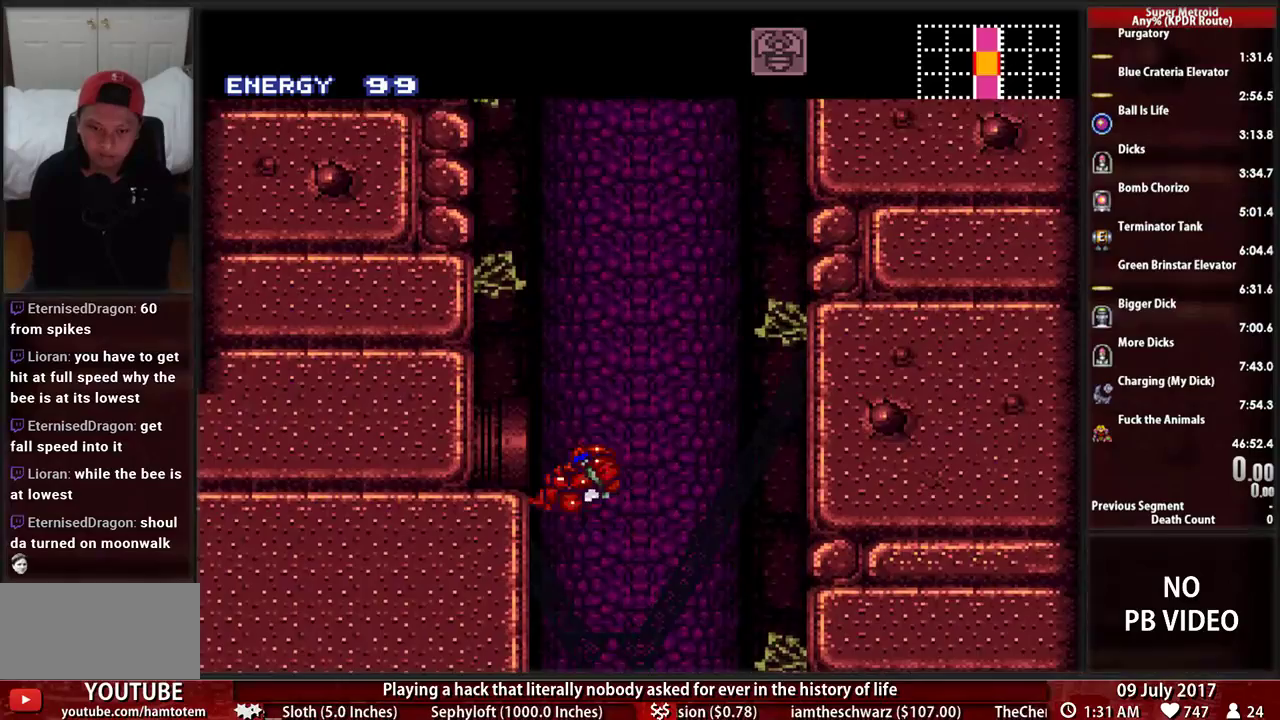
{"buttons": [], "events": [[293, "DPAD_LEFT", "up"]]}
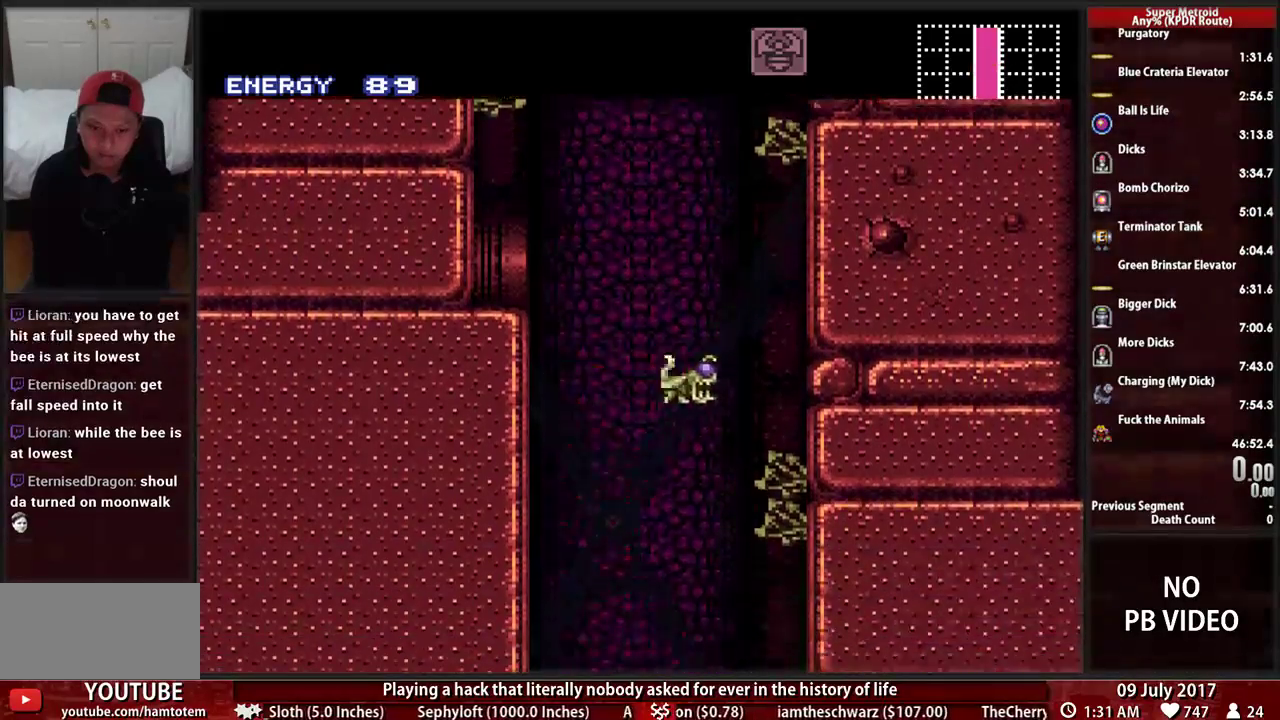
{"buttons": ["A", "DPAD_LEFT"], "events": [[172, "B", "down"], [293, "DPAD_LEFT", "down"], [328, "A", "down"], [362, "B", "up"]]}
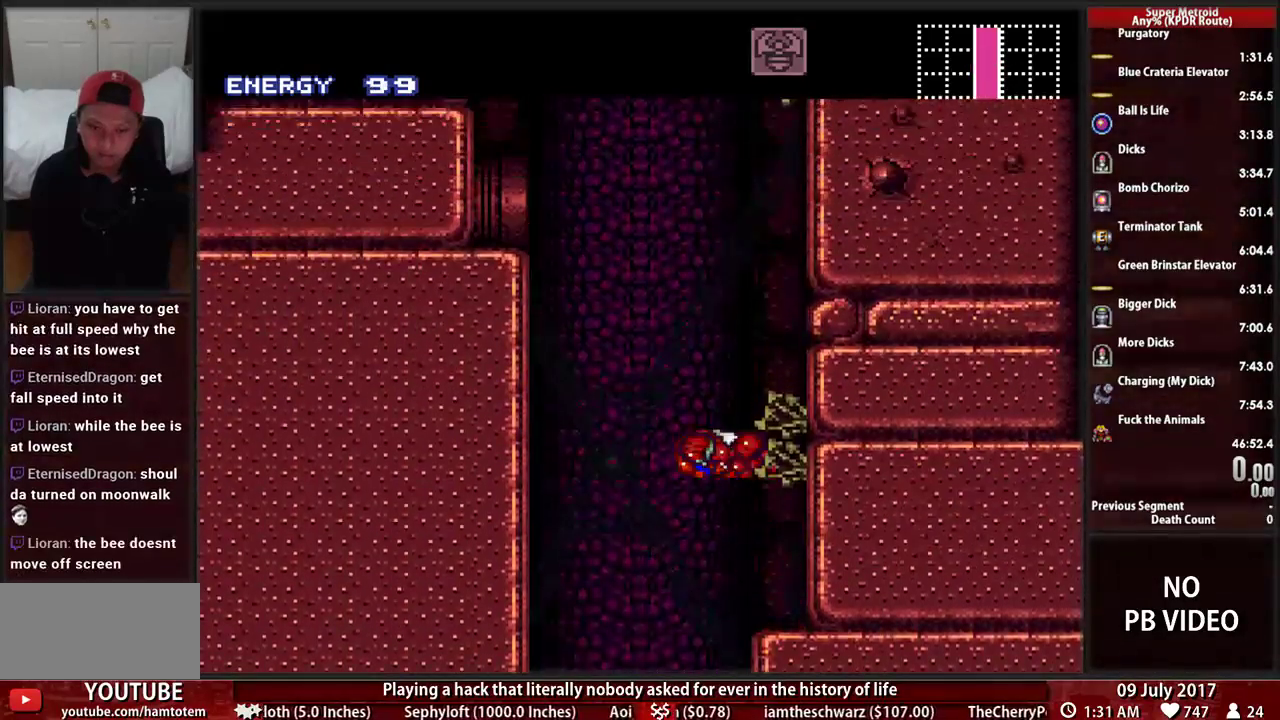
{"buttons": ["DPAD_LEFT"], "events": [[328, "A", "up"]]}
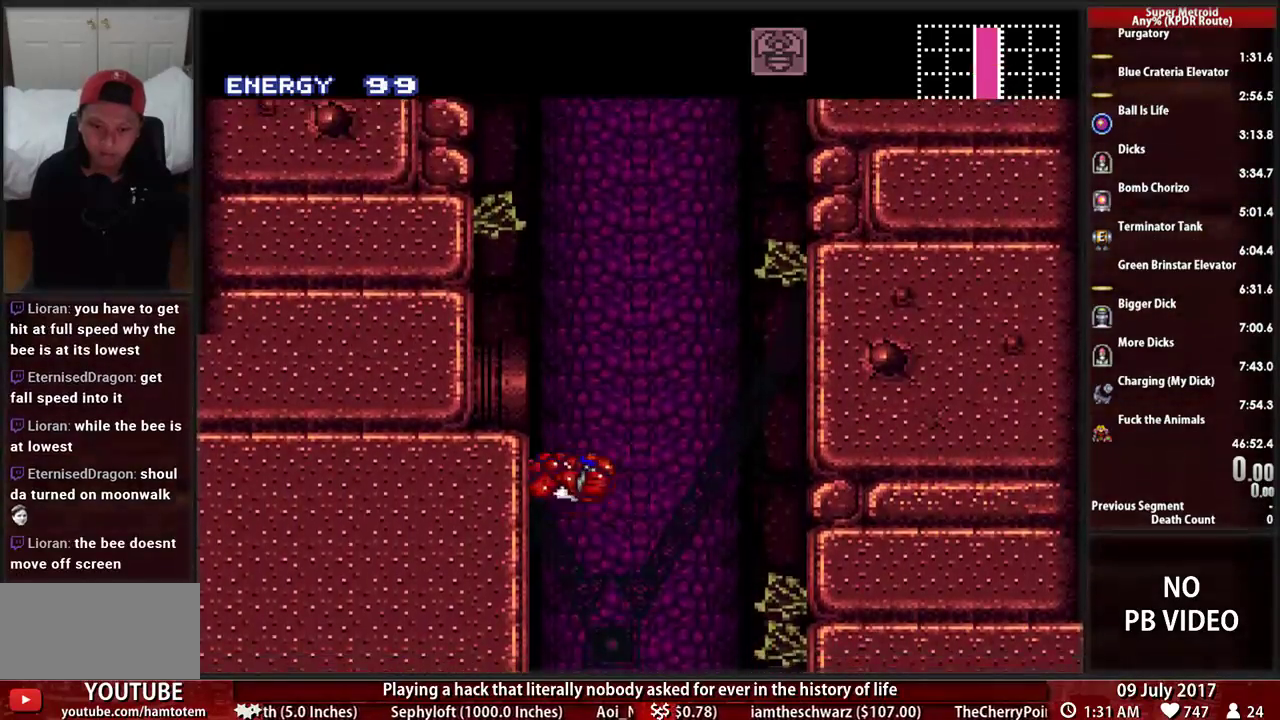
{"buttons": ["DPAD_DOWN"], "events": [[34, "DPAD_LEFT", "up"], [241, "DPAD_RIGHT", "down"], [431, "DPAD_RIGHT", "up"], [466, "DPAD_DOWN", "down"]]}
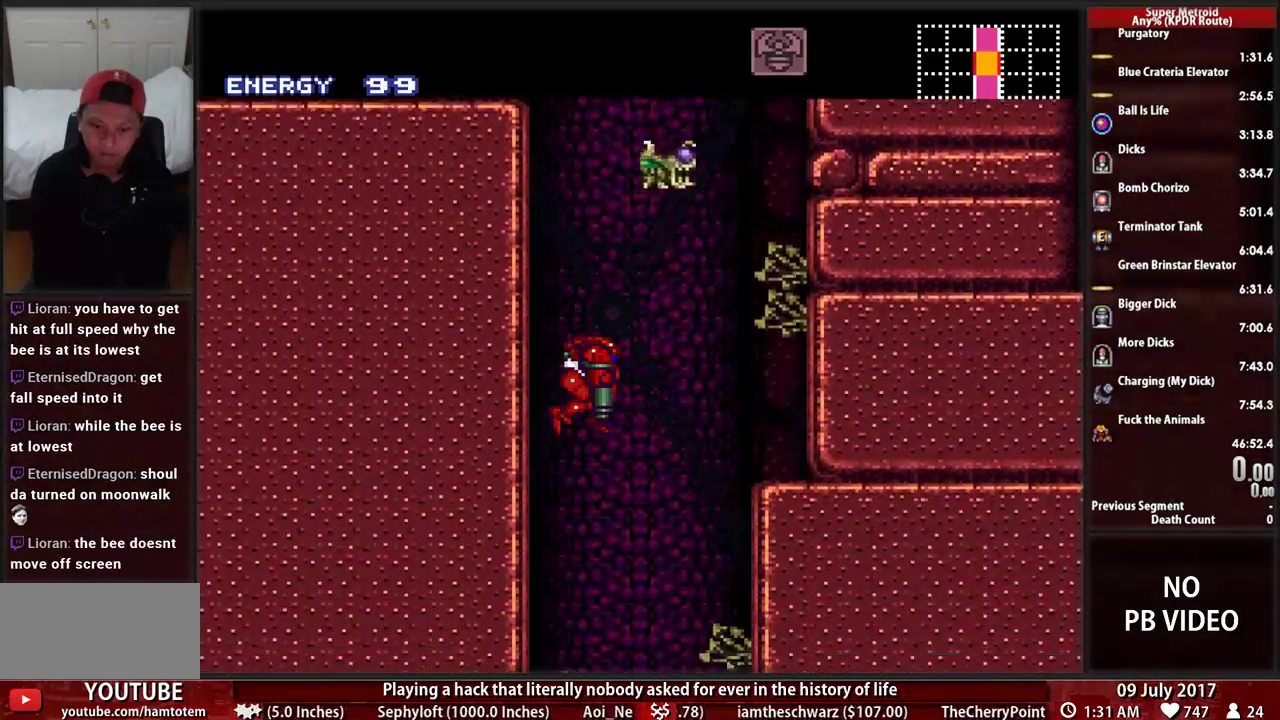
{"buttons": ["DPAD_LEFT"], "events": [[138, "DPAD_DOWN", "up"], [431, "DPAD_LEFT", "down"]]}
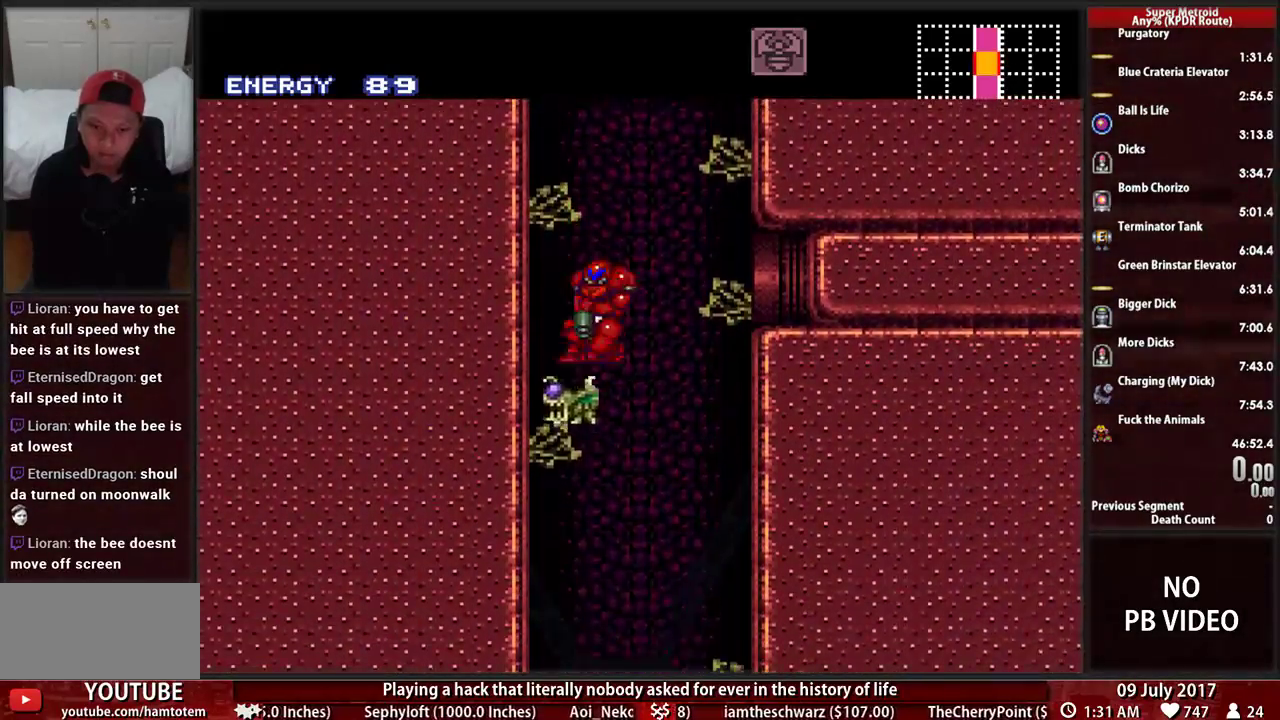
{"buttons": ["DPAD_RIGHT"], "events": [[69, "DPAD_LEFT", "up"], [397, "DPAD_RIGHT", "down"]]}
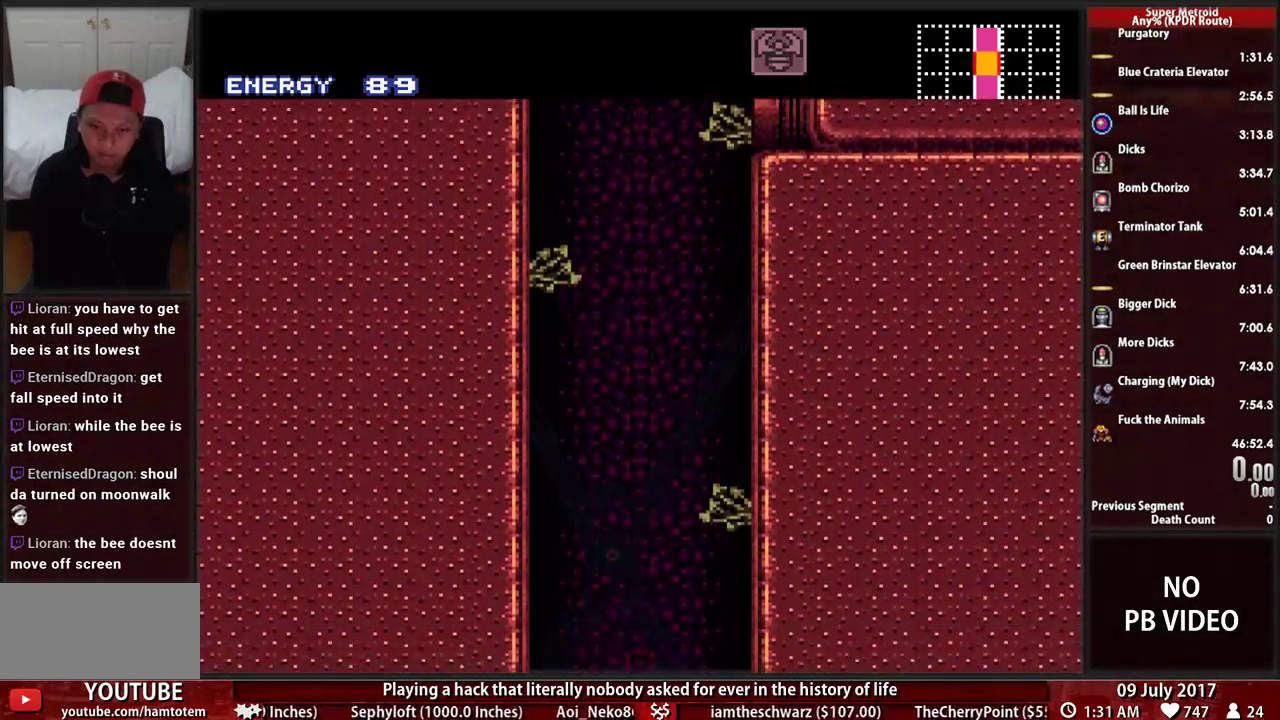
{"buttons": ["A", "B", "DPAD_LEFT"], "events": [[34, "DPAD_RIGHT", "up"], [259, "B", "down"], [397, "DPAD_LEFT", "down"], [500, "A", "down"]]}
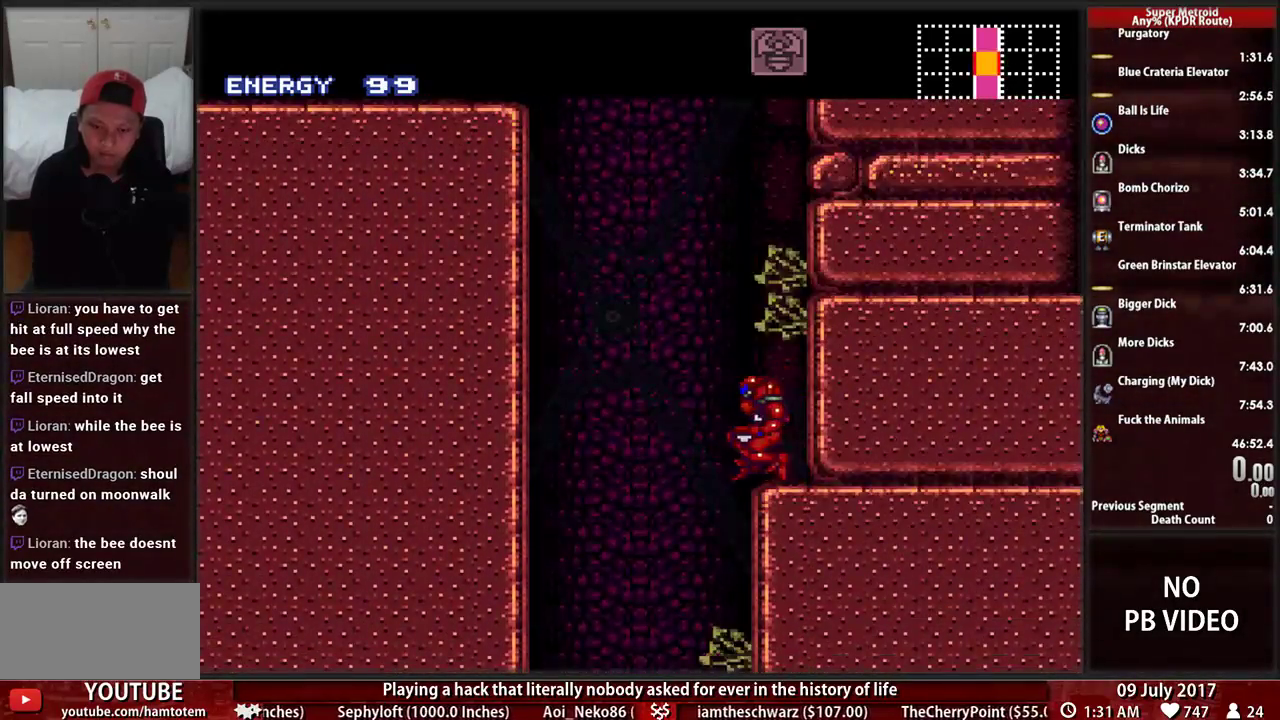
{"buttons": ["A", "DPAD_UP"]}
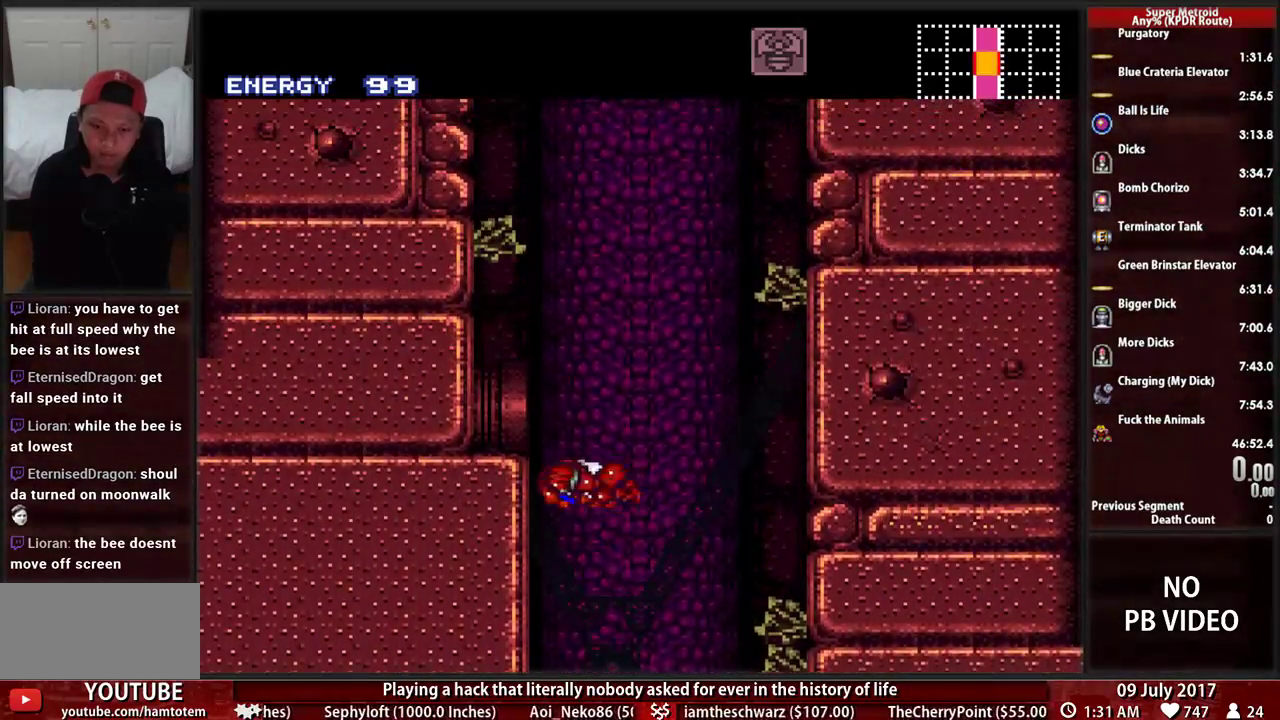
{"buttons": ["DPAD_DOWN"]}
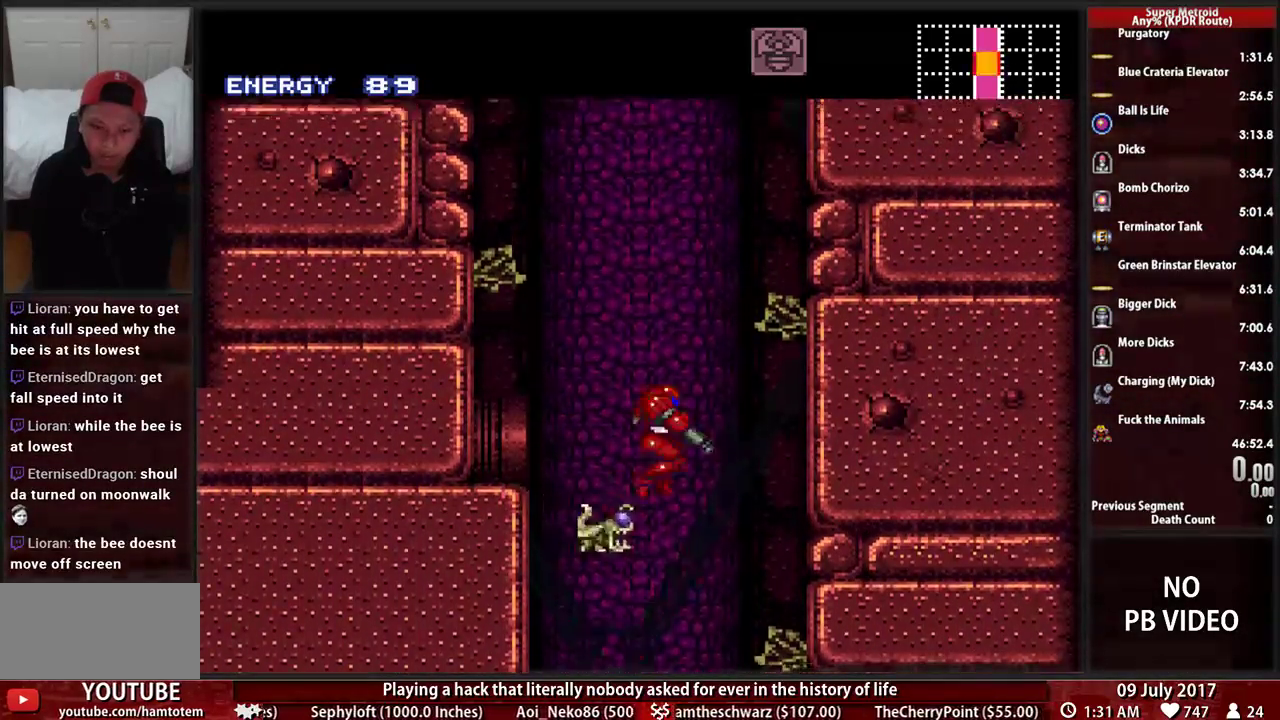
{"buttons": ["B"], "events": [[86, "DPAD_DOWN", "up"], [448, "B", "down"]]}
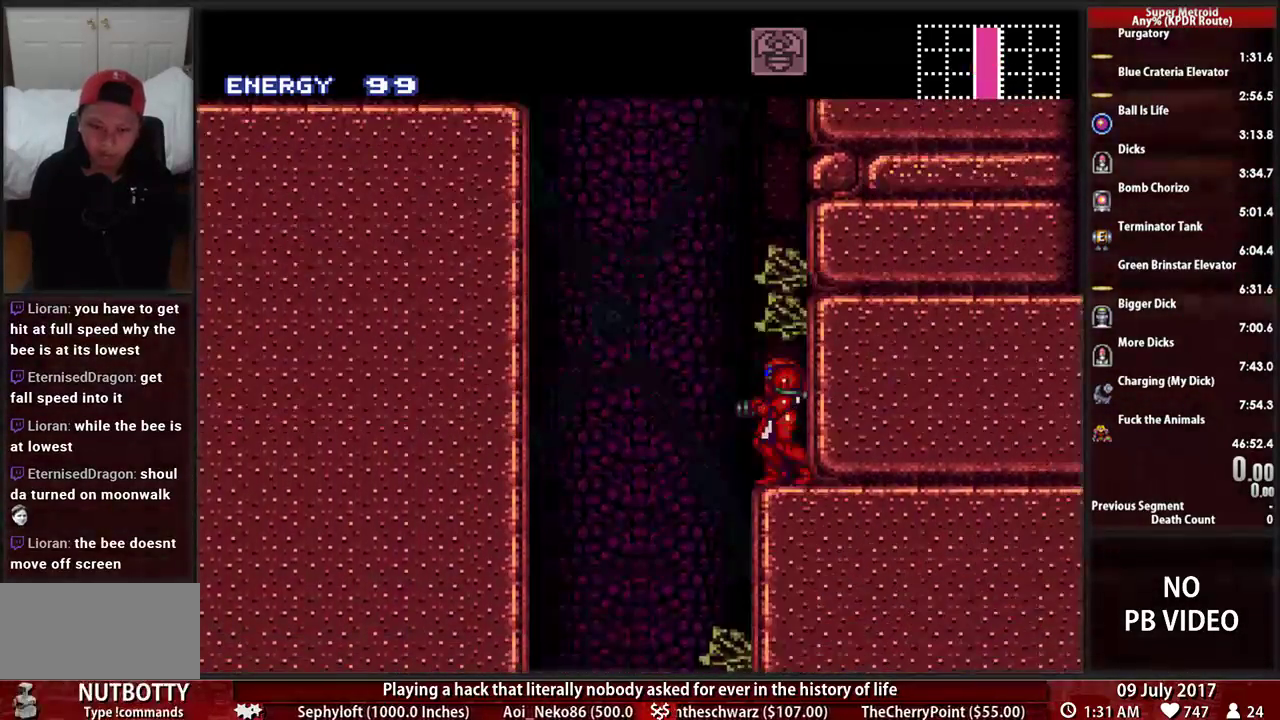
{"buttons": ["A", "DPAD_LEFT"], "events": [[17, "DPAD_LEFT", "down"], [155, "A", "down"], [155, "B", "up"]]}
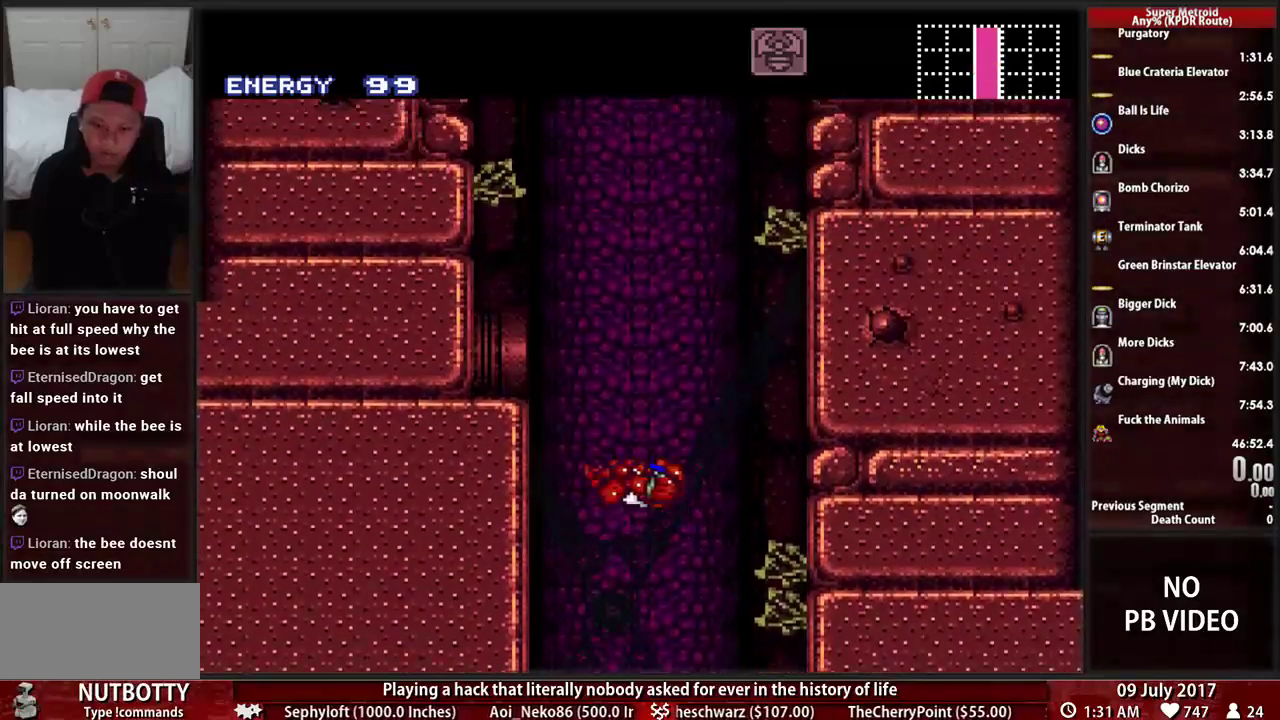
{"buttons": ["DPAD_DOWN"], "events": [[155, "A", "up"], [345, "DPAD_LEFT", "up"], [379, "DPAD_DOWN", "down"]]}
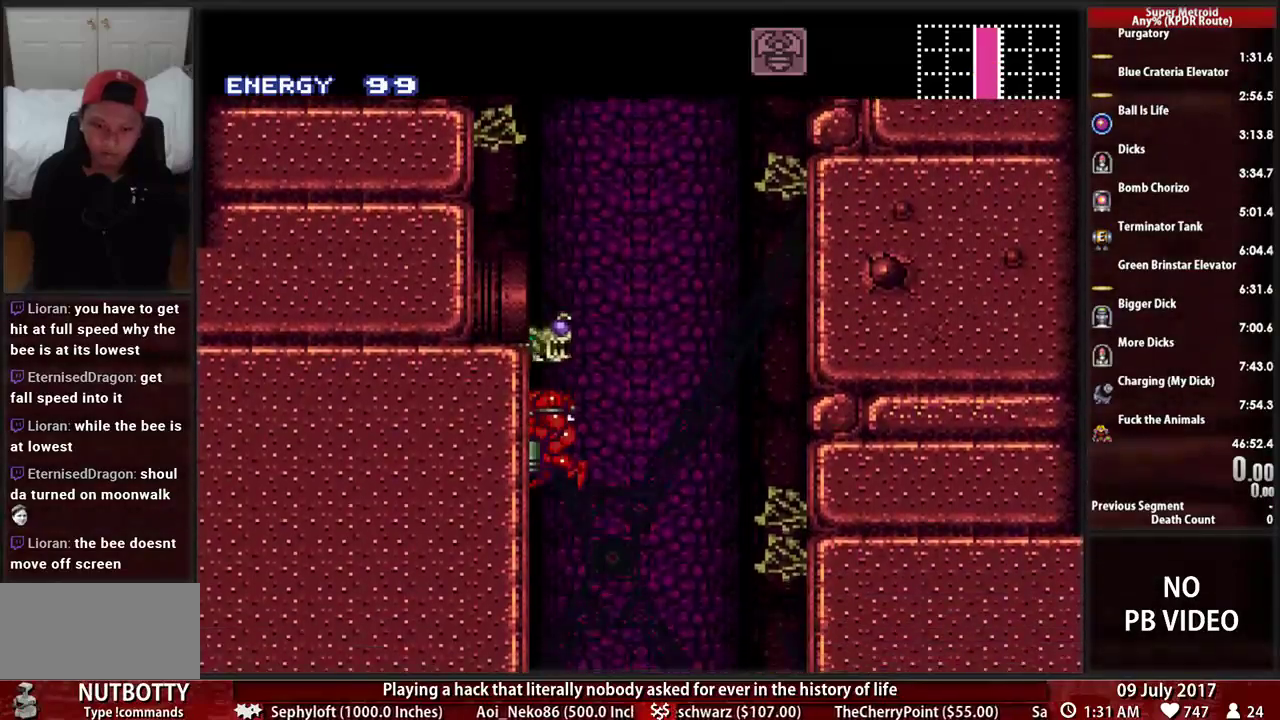
{"buttons": ["DPAD_DOWN"], "events": [[17, "DPAD_DOWN", "up"], [121, "DPAD_RIGHT", "down"], [310, "DPAD_RIGHT", "up"], [379, "DPAD_DOWN", "down"]]}
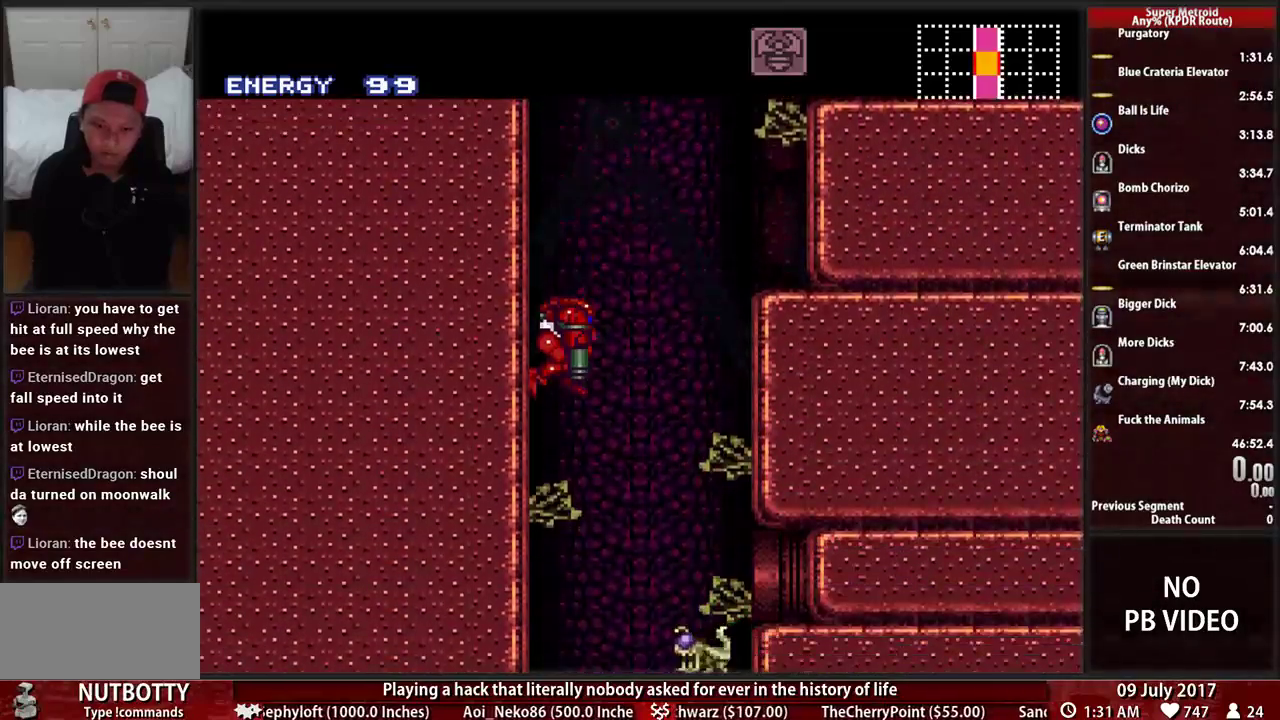
{"buttons": [], "events": [[17, "DPAD_DOWN", "up"], [310, "DPAD_LEFT", "down"], [483, "DPAD_LEFT", "up"]]}
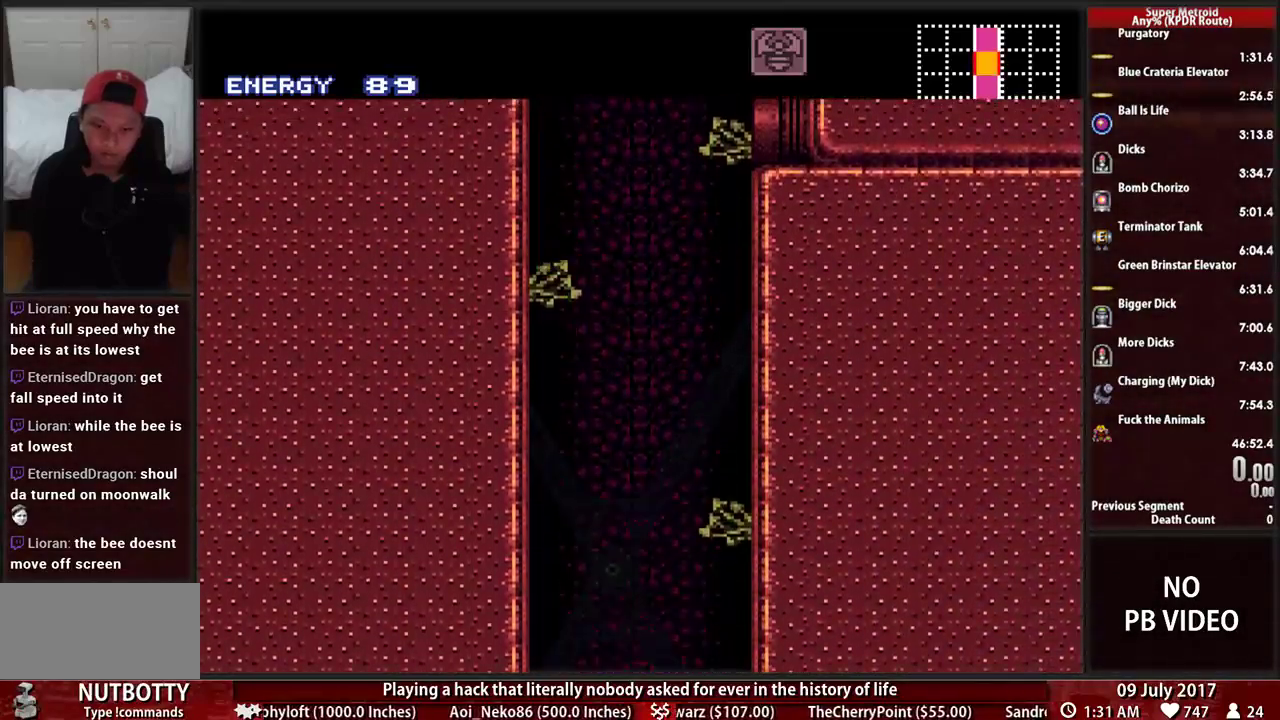
{"buttons": [], "events": [[121, "DPAD_RIGHT", "down"], [431, "DPAD_RIGHT", "up"]]}
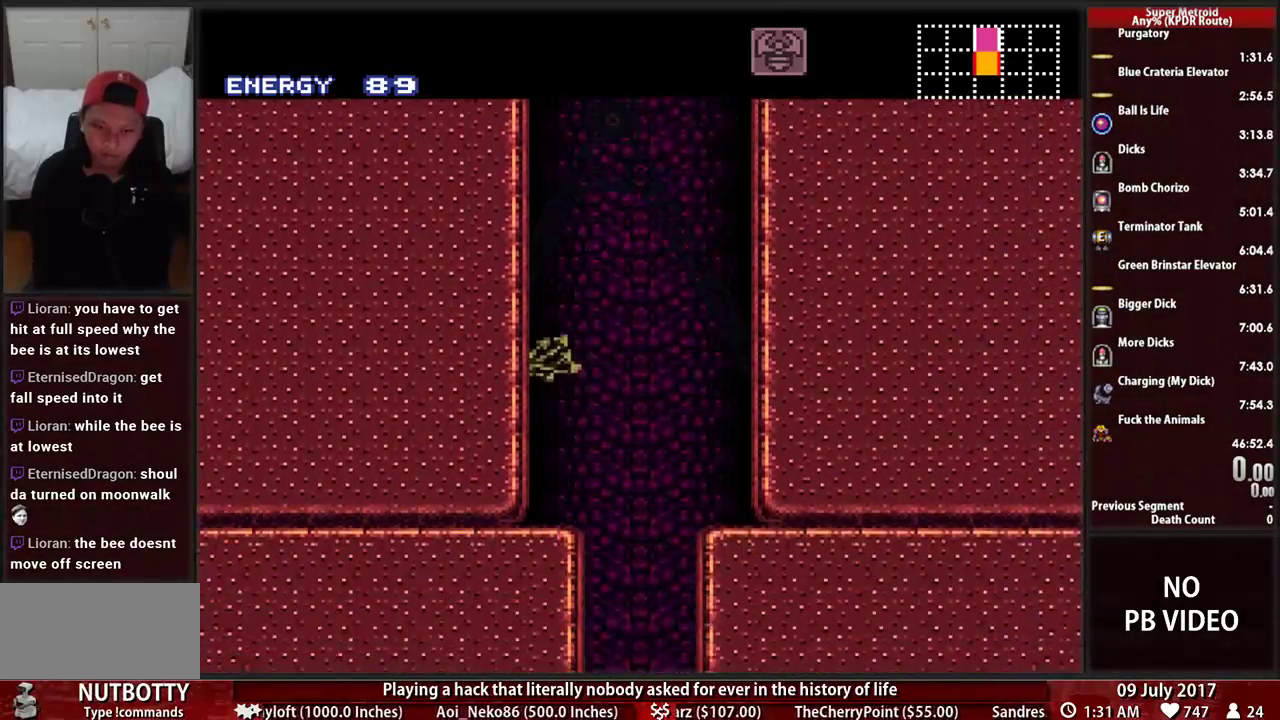
{"buttons": [], "events": []}
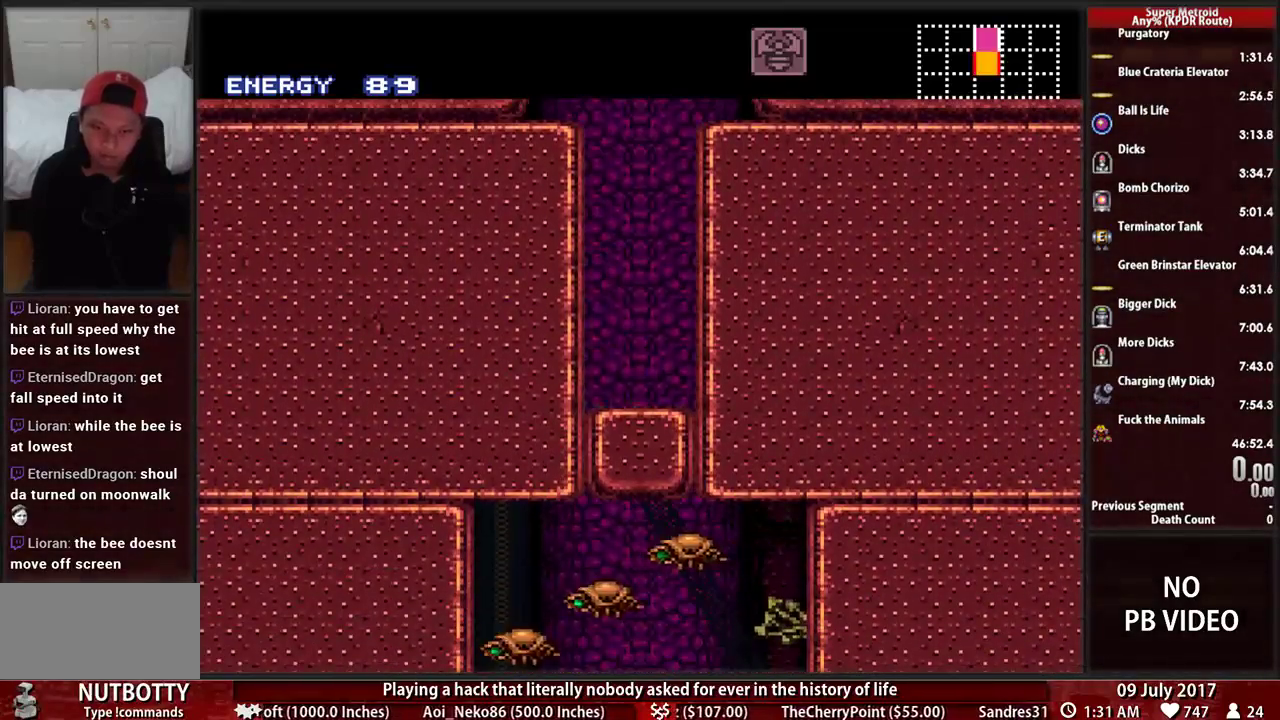
{"buttons": [], "events": []}
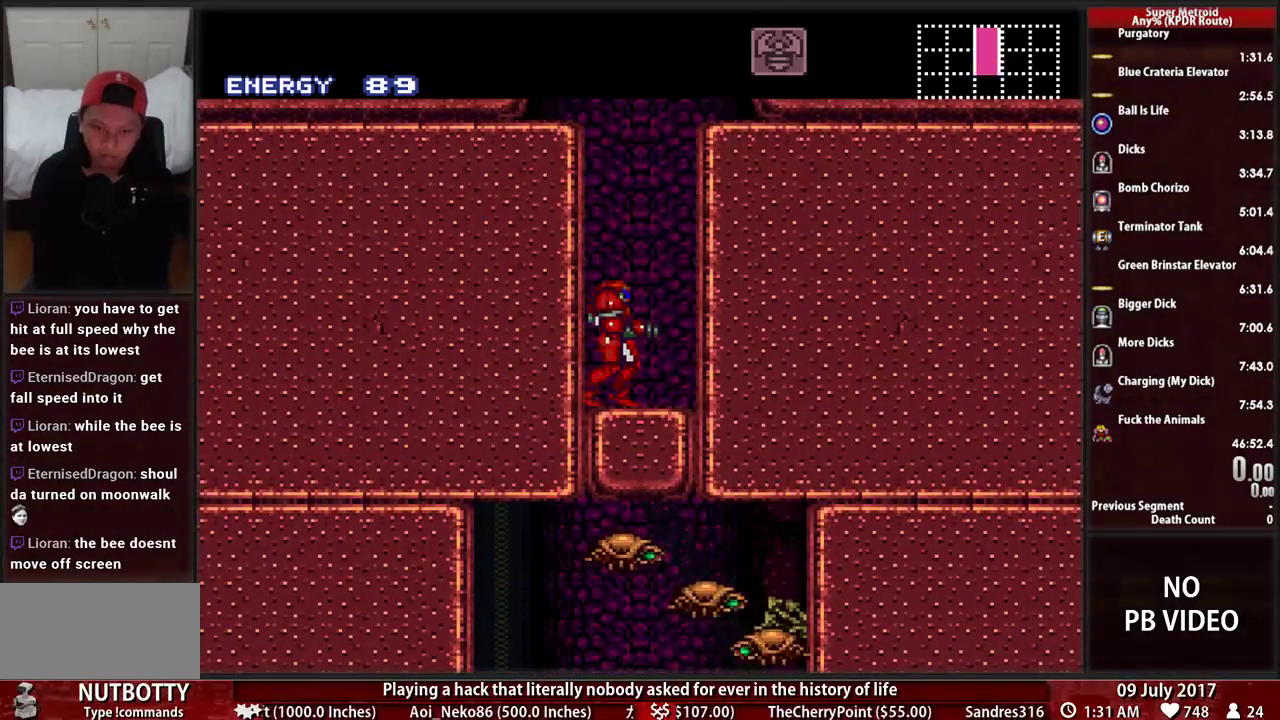
{"buttons": [], "events": []}
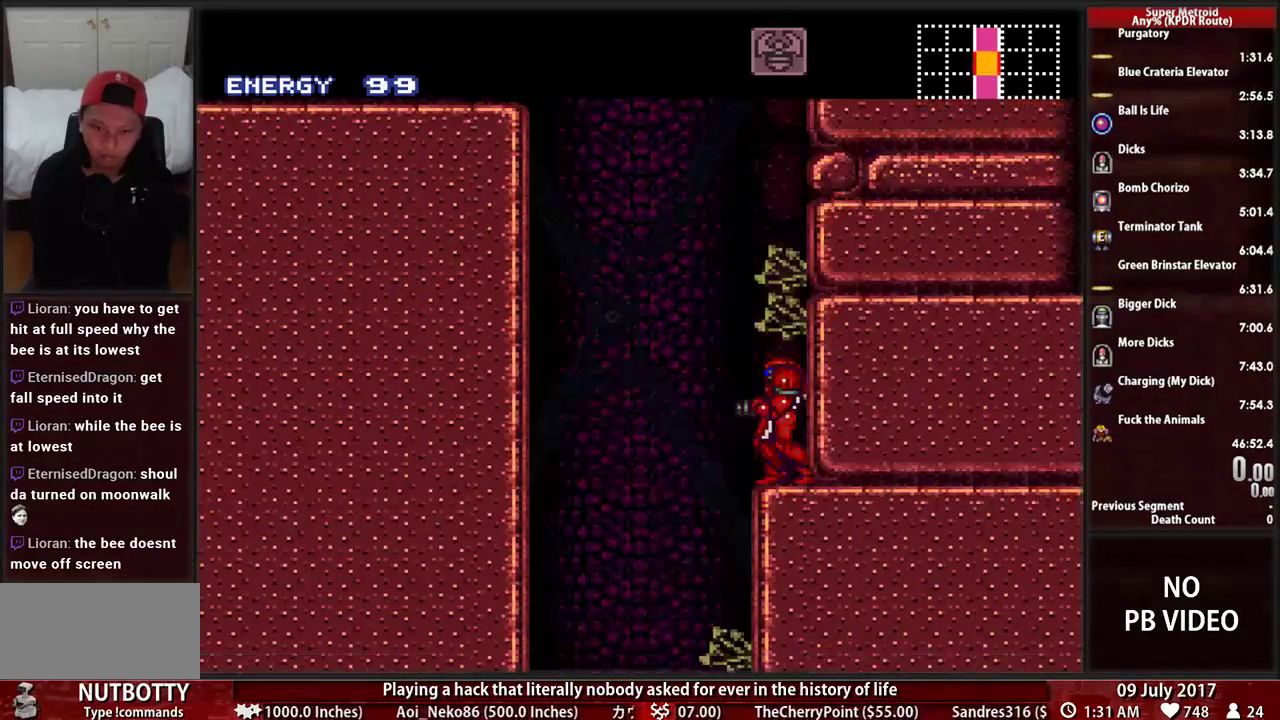
{"buttons": ["A", "DPAD_LEFT"], "events": [[103, "B", "down"], [207, "DPAD_LEFT", "down"], [293, "A", "down"], [328, "B", "up"]]}
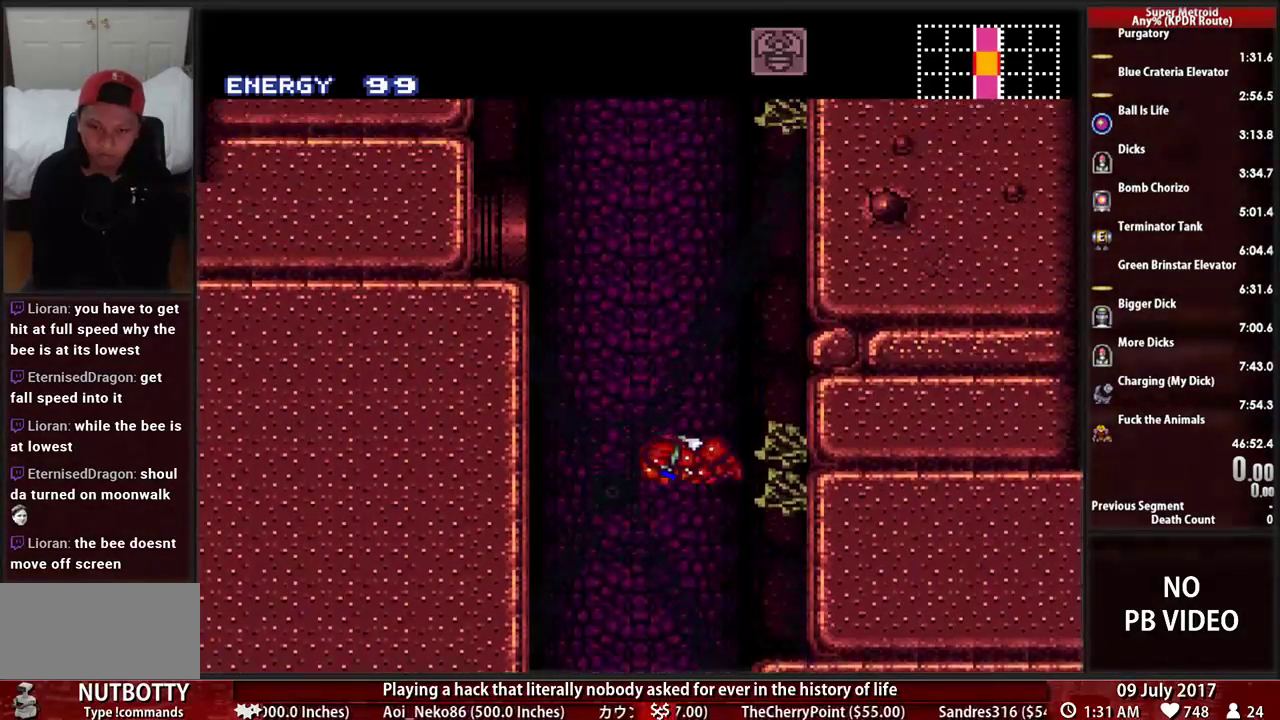
{"buttons": ["A", "DPAD_RIGHT"], "events": [[397, "DPAD_LEFT", "up"], [431, "A", "up"], [431, "DPAD_RIGHT", "down"], [500, "A", "down"]]}
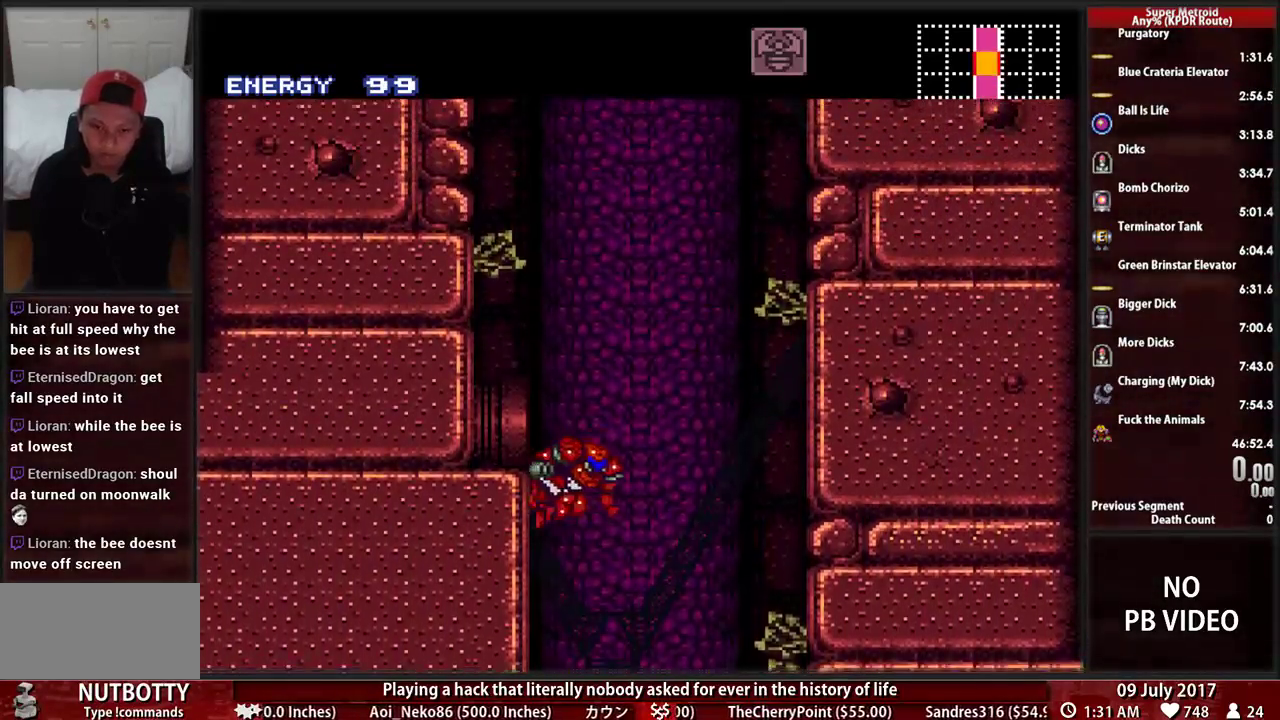
{"buttons": [], "events": [[69, "DPAD_RIGHT", "up"], [138, "A", "up"]]}